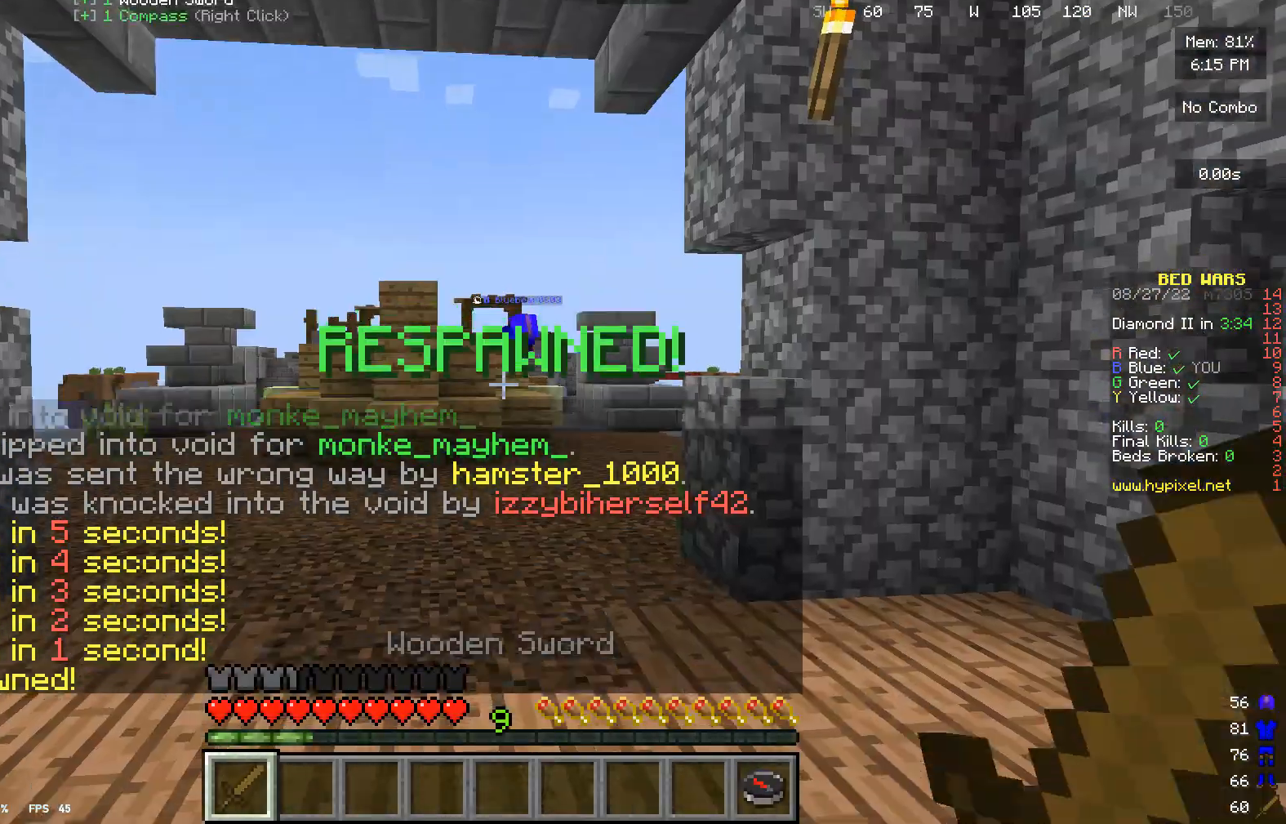
Gameplay with keyboard and mouse; each line is a JSON object with the keys and mouse buttons held at the frame after it. "events" lists presses ("down") and releases ("up") of "a", "d", "s", "w", "mouse_left" and "mouse_right" between this image and that frame as [ms after this image, input, new state], when the widget could be followed in between. "mouse_left", "mouse_right" = the "left", "right" buttons of the "mouse" list. No other keys are recorded. Fast repeated clicks can show as one long hold. Mouse movement is not recorded.
{"keys": ["w"], "mouse": ["left"], "events": [[67, "w", "down"], [267, "mouse_left", "down"], [367, "mouse_left", "up"], [433, "mouse_left", "down"]]}
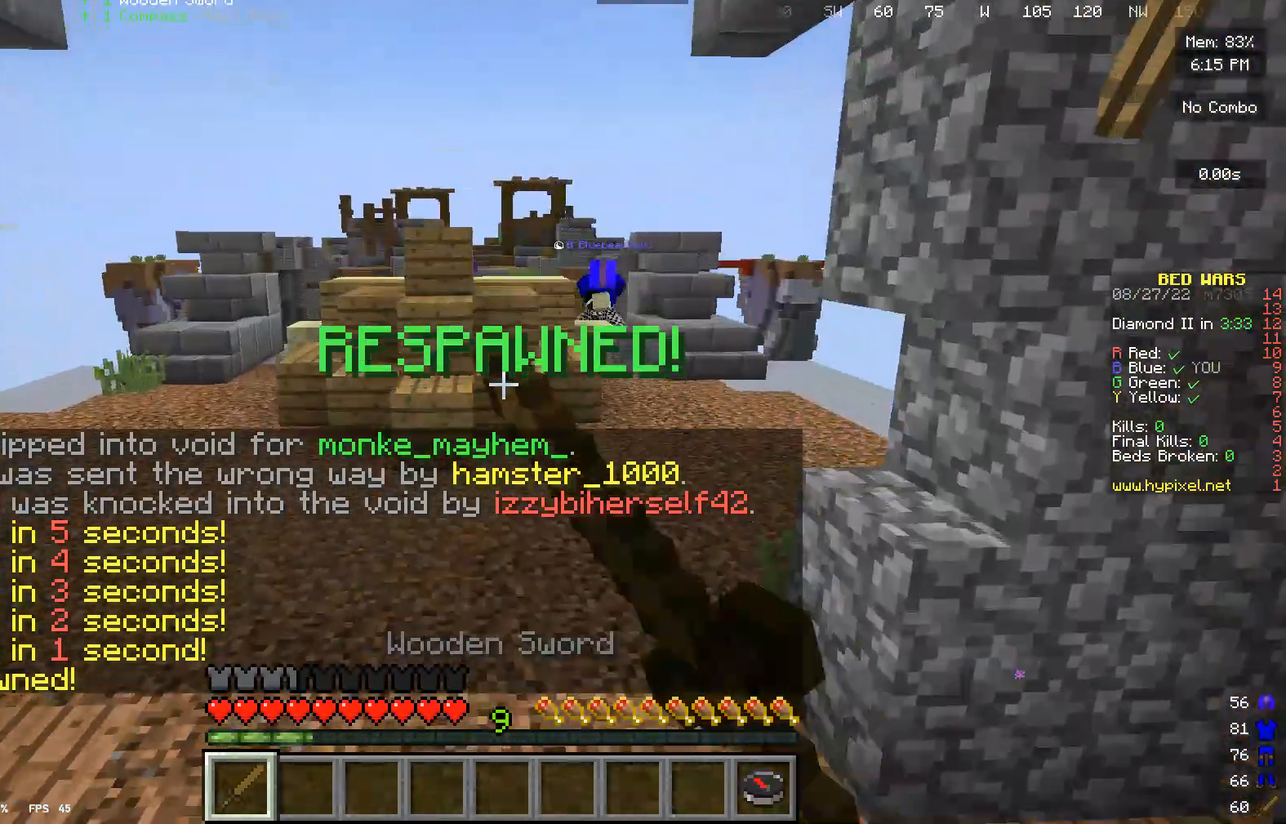
{"keys": ["w"], "mouse": ["left"], "events": [[67, "mouse_left", "up"], [167, "mouse_left", "down"]]}
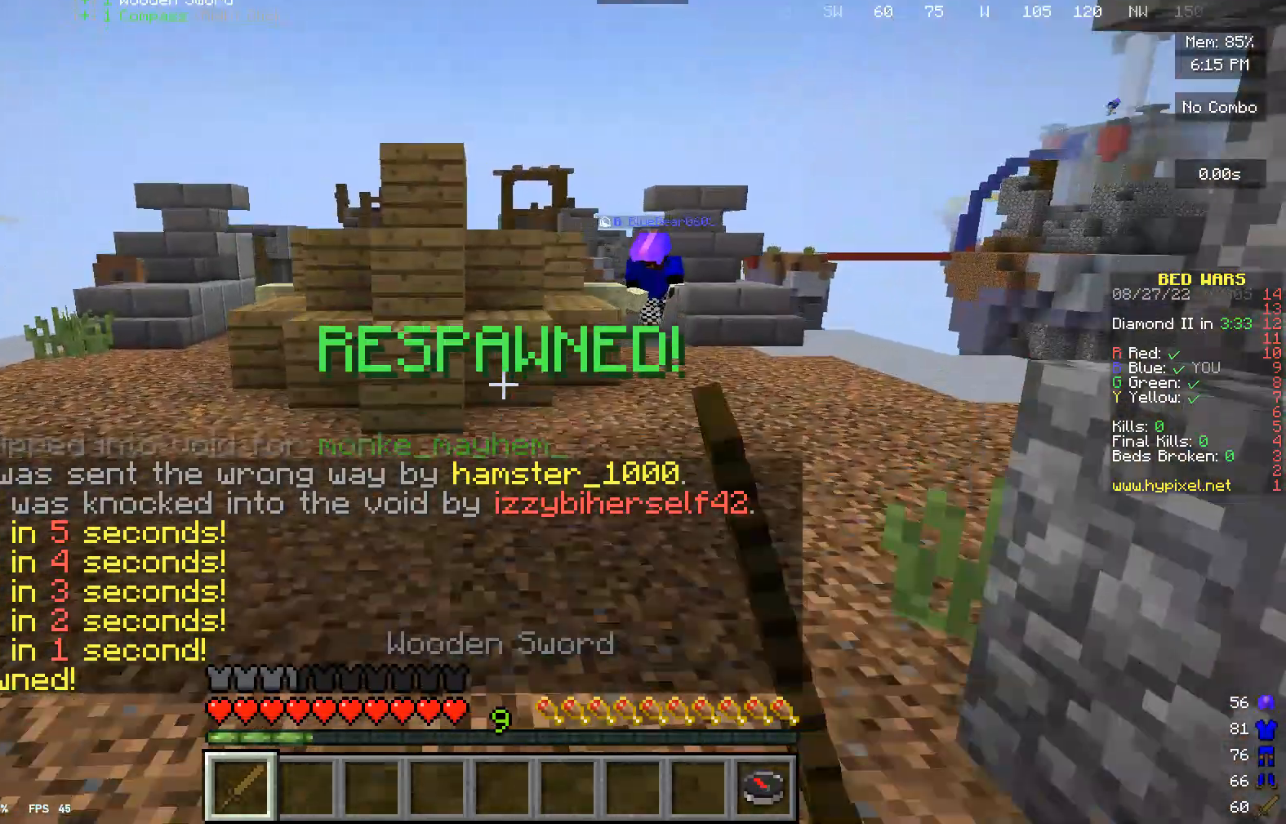
{"keys": ["w"], "mouse": [], "events": [[167, "mouse_left", "up"], [267, "w", "up"], [367, "w", "down"]]}
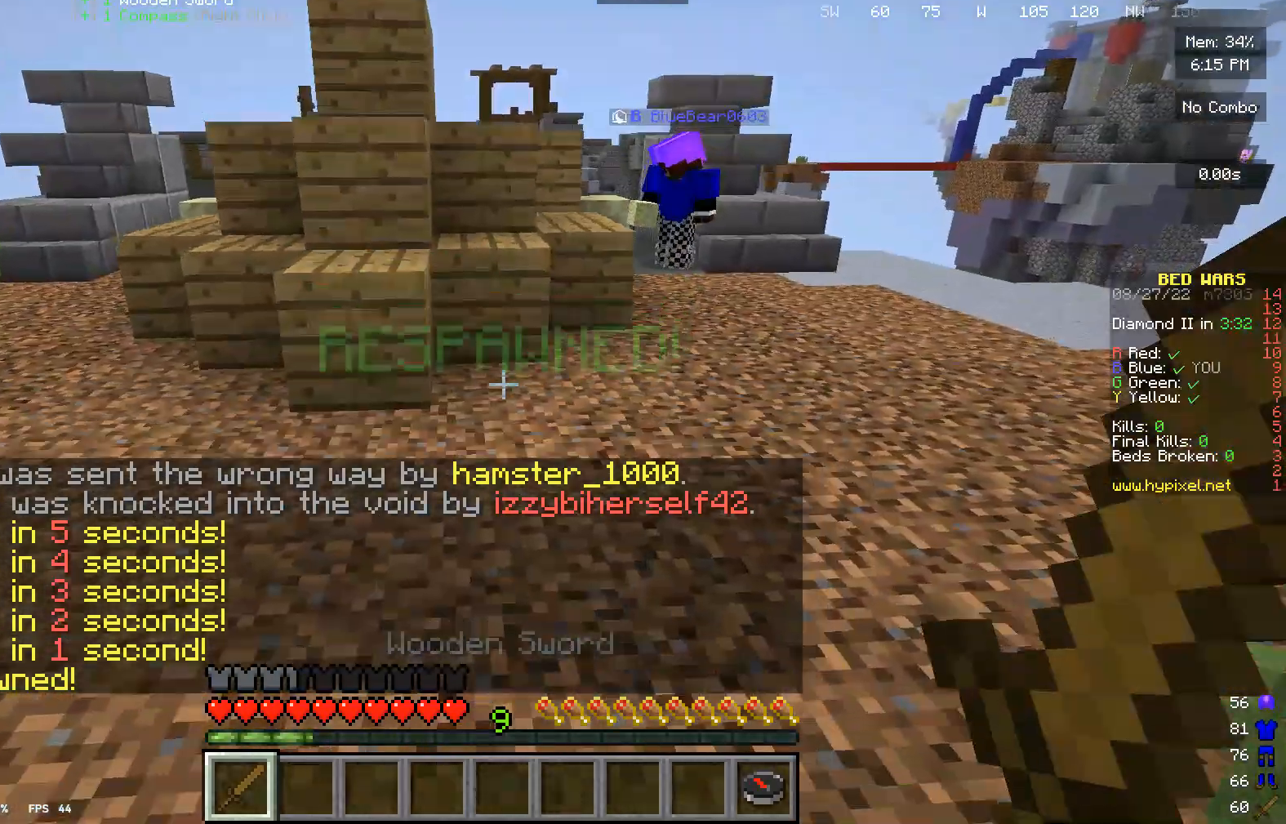
{"keys": ["w"], "mouse": [], "events": []}
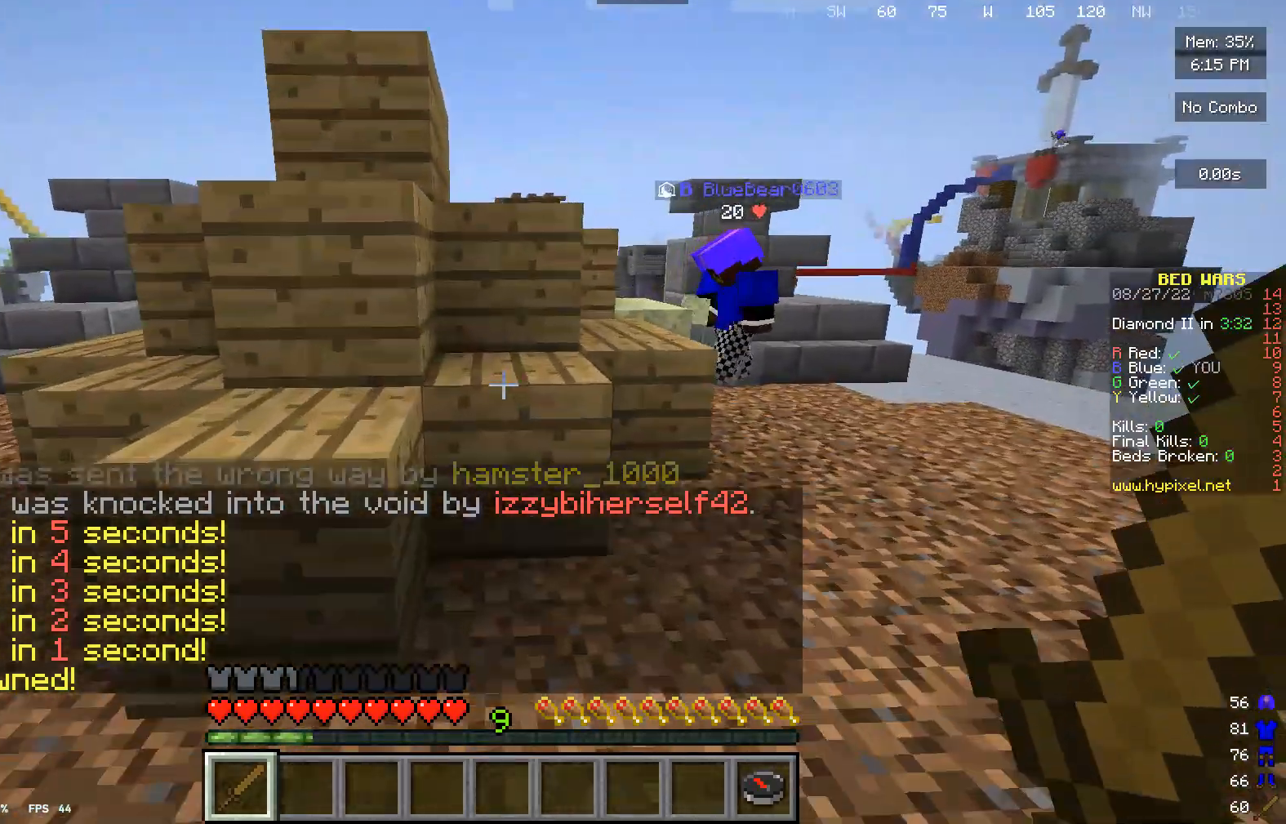
{"keys": ["w"], "mouse": ["left"], "events": [[300, "mouse_left", "down"]]}
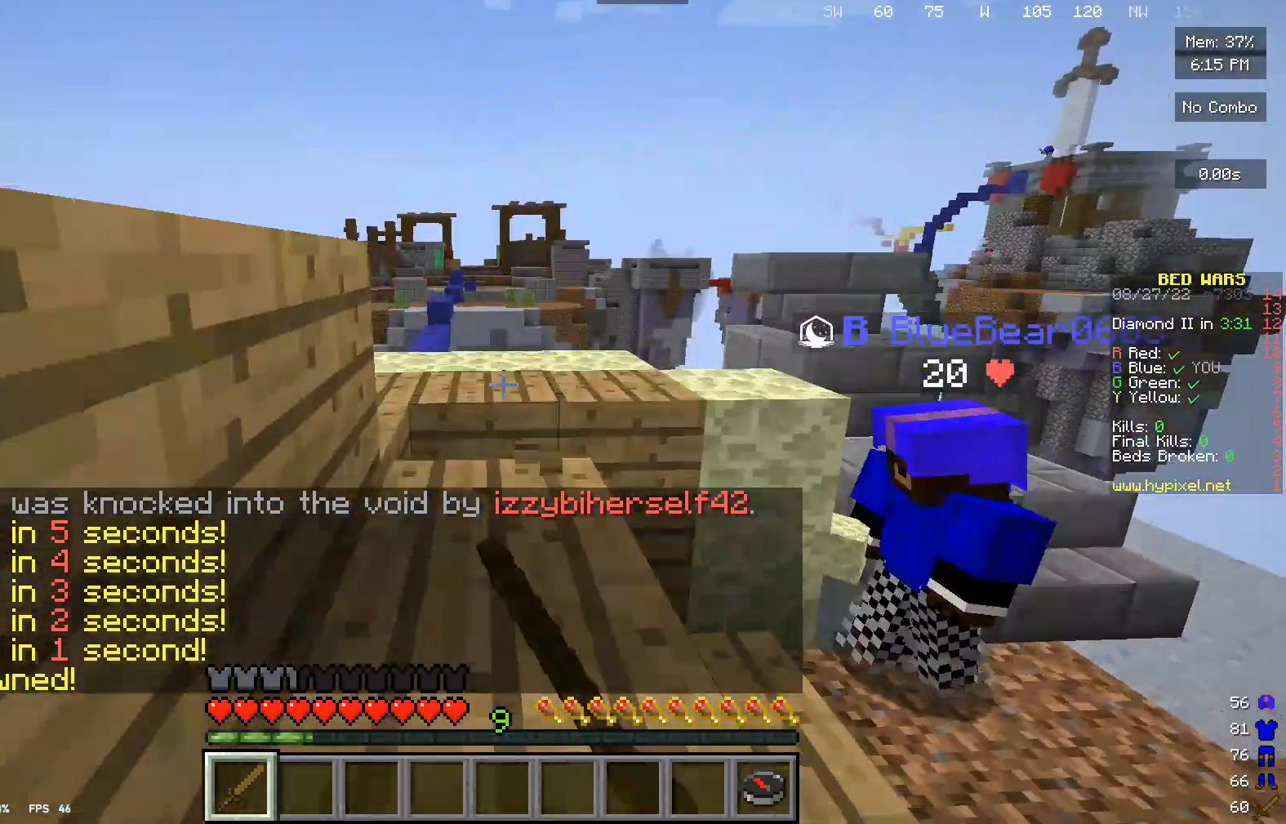
{"keys": ["w"], "mouse": [], "events": [[133, "mouse_left", "up"], [200, "mouse_left", "down"], [333, "mouse_left", "up"]]}
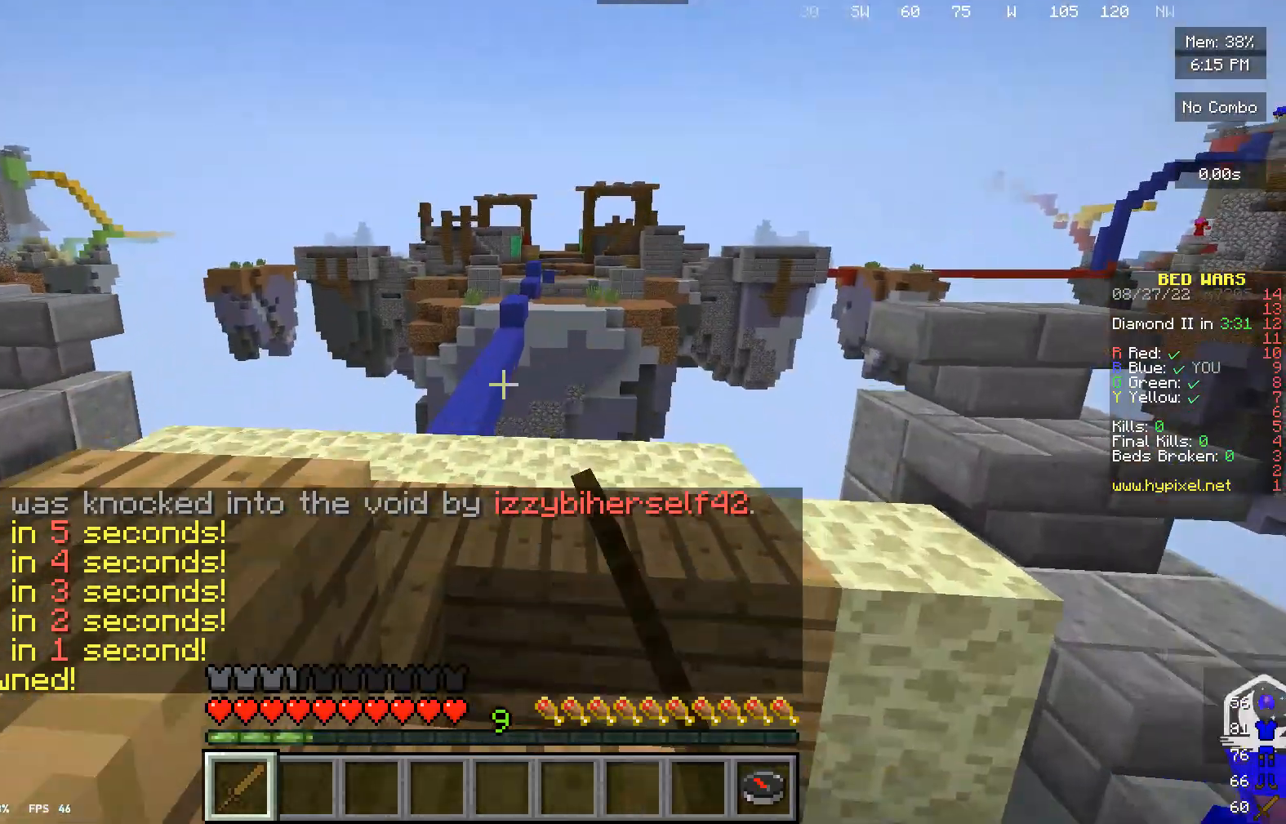
{"keys": ["w"], "mouse": [], "events": [[333, "mouse_left", "down"], [433, "mouse_left", "up"]]}
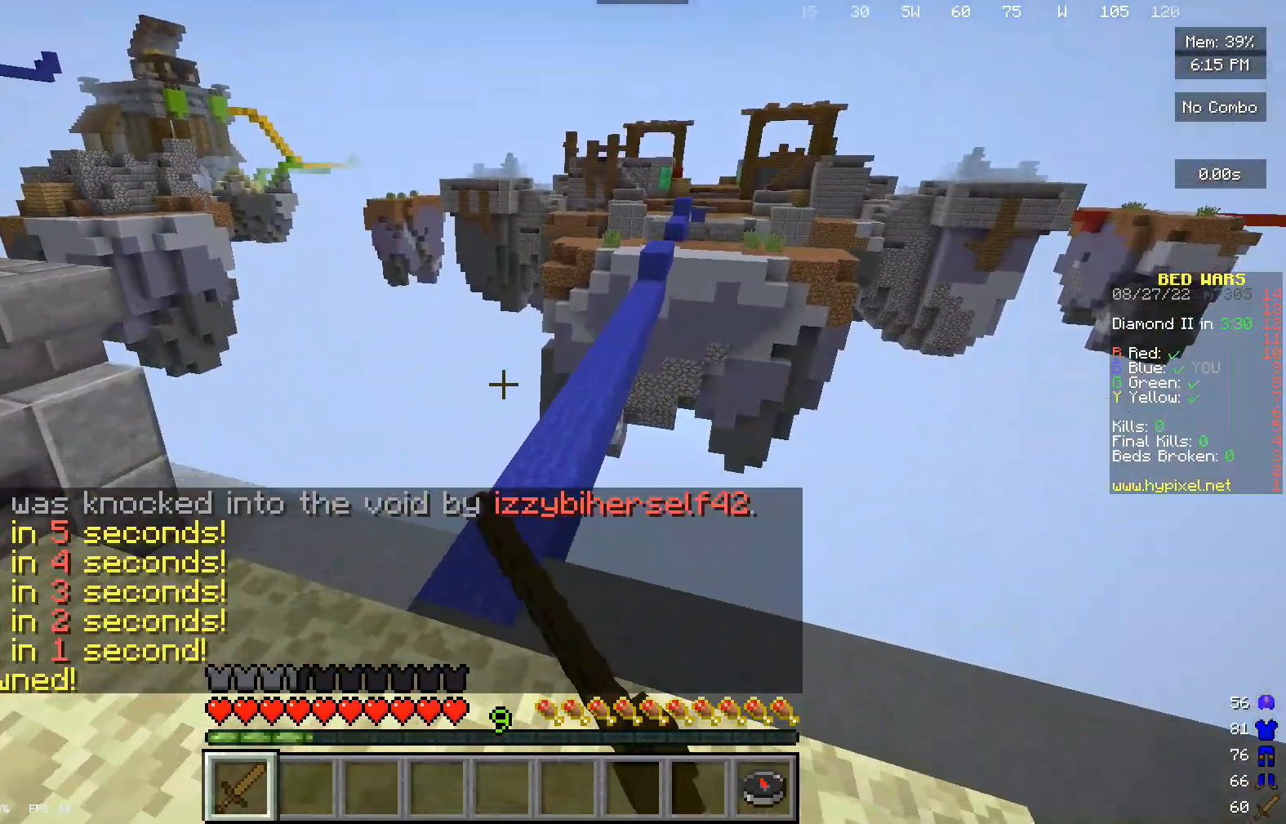
{"keys": ["w"], "mouse": [], "events": [[33, "mouse_left", "down"], [267, "mouse_left", "up"]]}
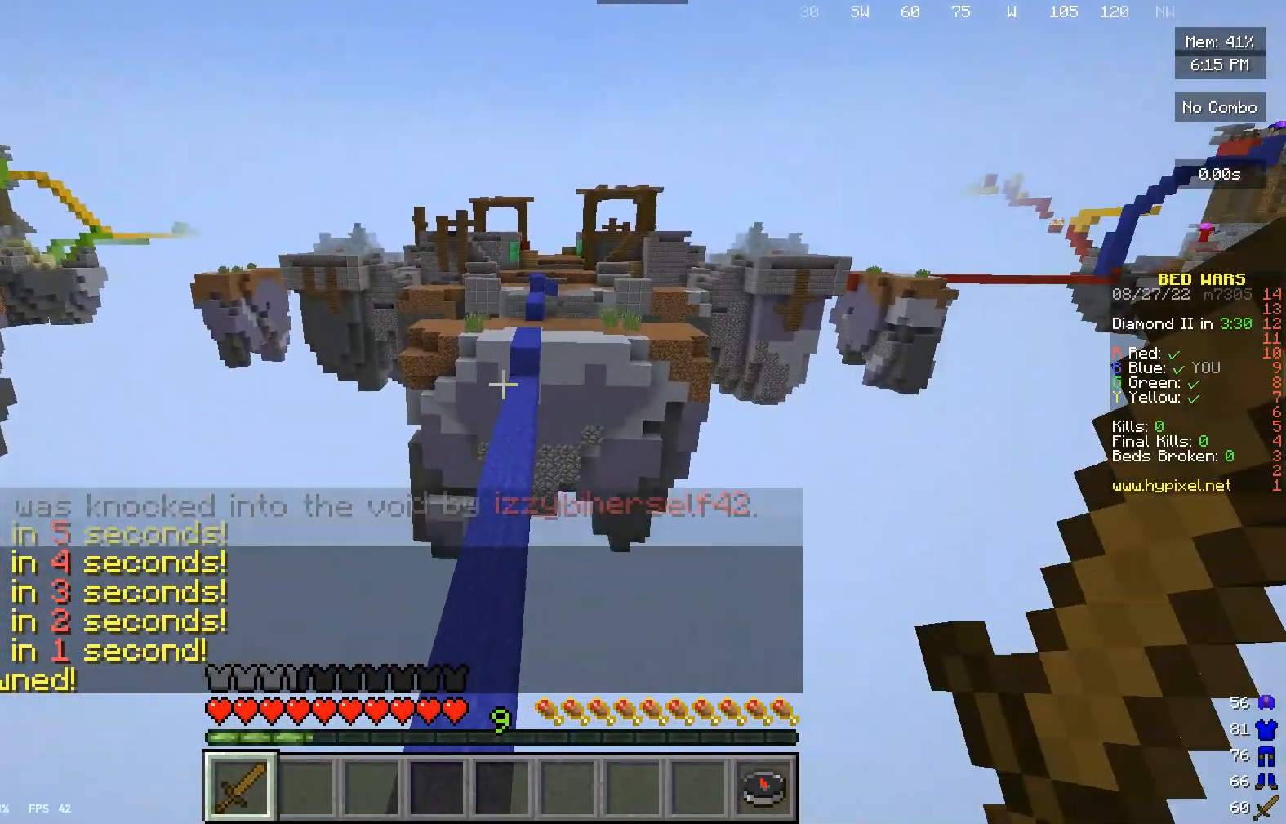
{"keys": ["w"], "mouse": [], "events": []}
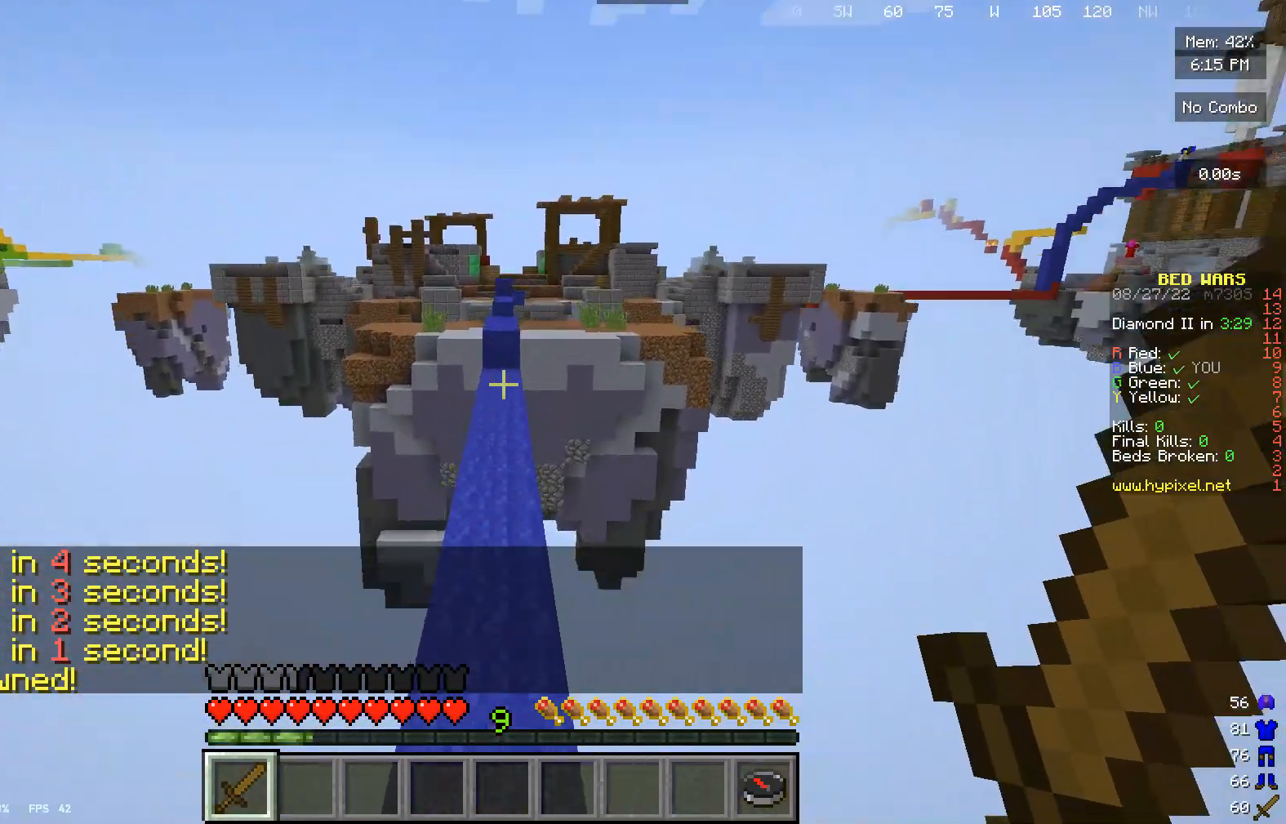
{"keys": ["w"], "mouse": ["left"], "events": [[67, "mouse_left", "down"], [200, "mouse_left", "up"], [267, "mouse_left", "down"]]}
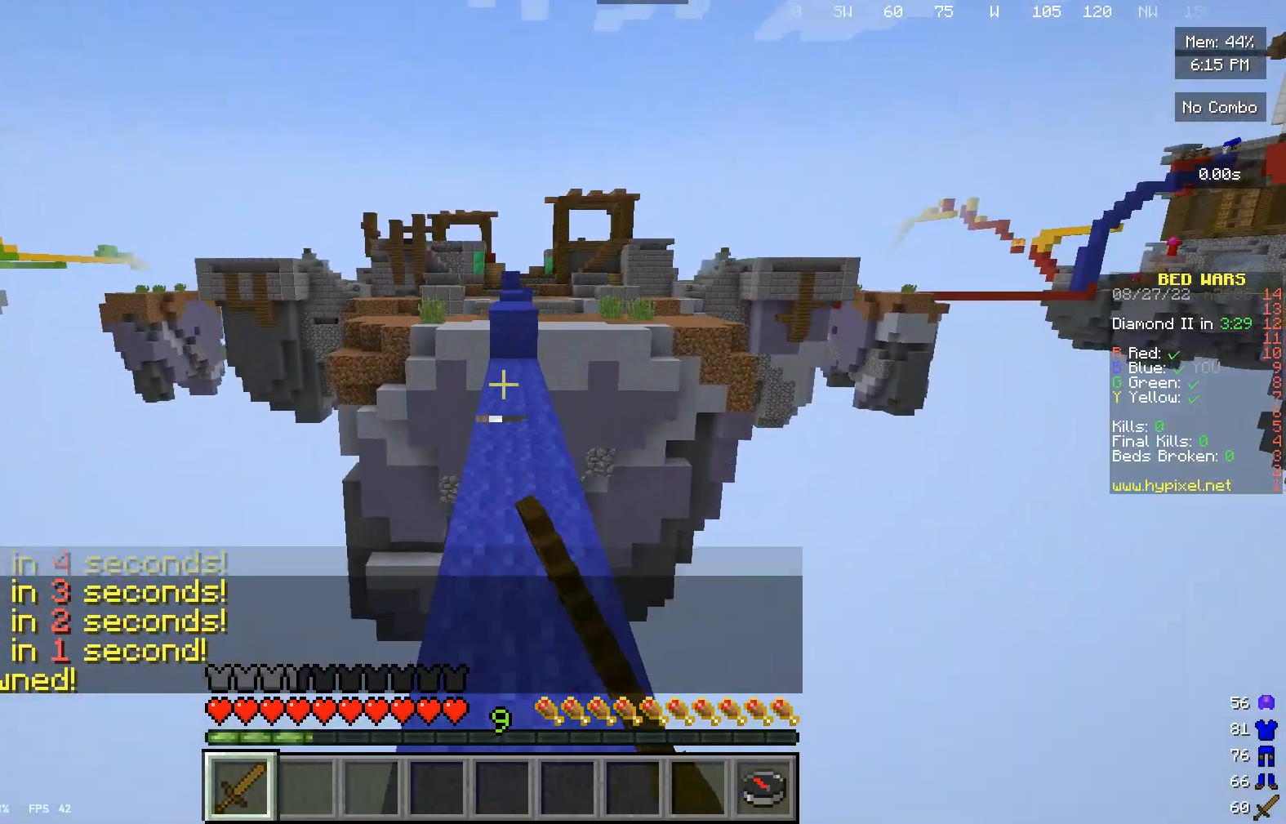
{"keys": ["w"], "mouse": ["left"], "events": [[33, "mouse_left", "up"], [267, "mouse_left", "down"], [367, "mouse_left", "up"], [433, "mouse_left", "down"]]}
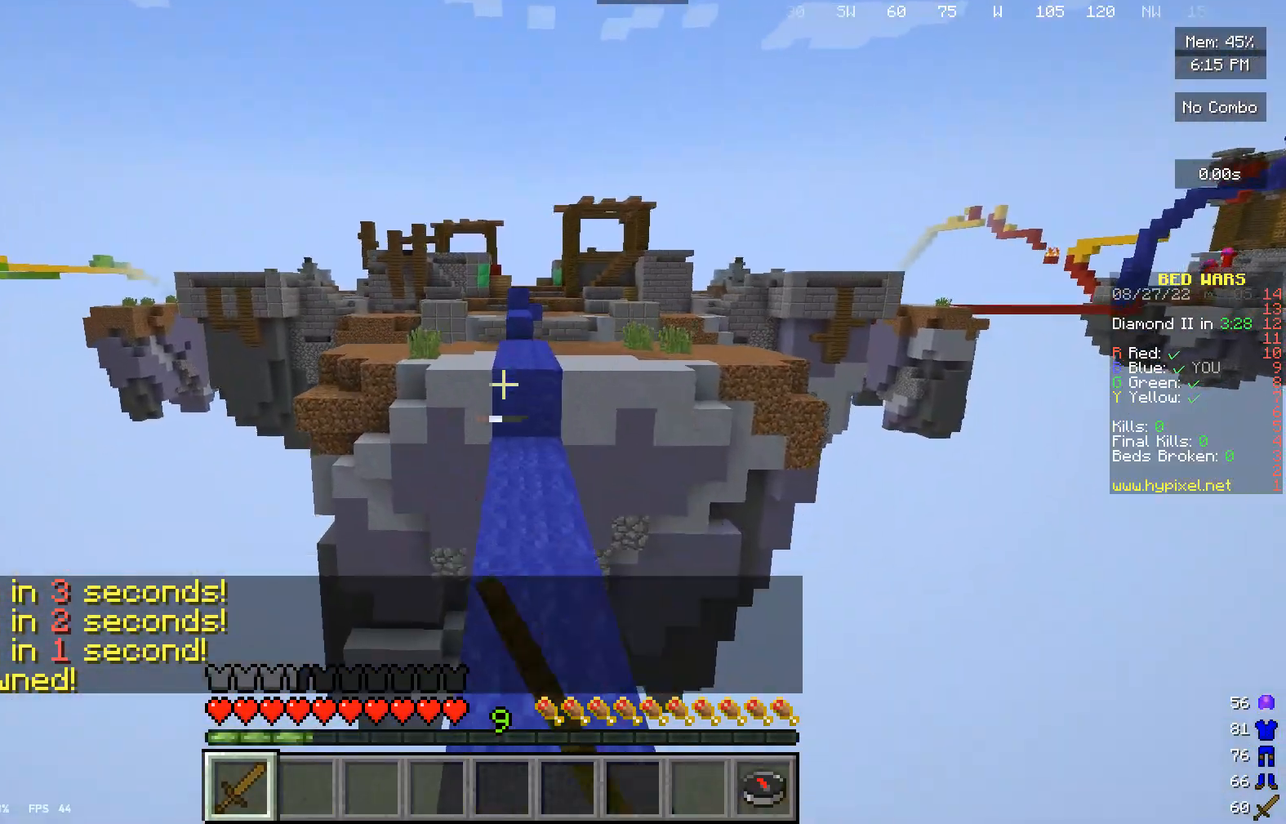
{"keys": ["w"], "mouse": [], "events": [[67, "mouse_left", "up"], [167, "mouse_left", "down"], [267, "mouse_left", "up"]]}
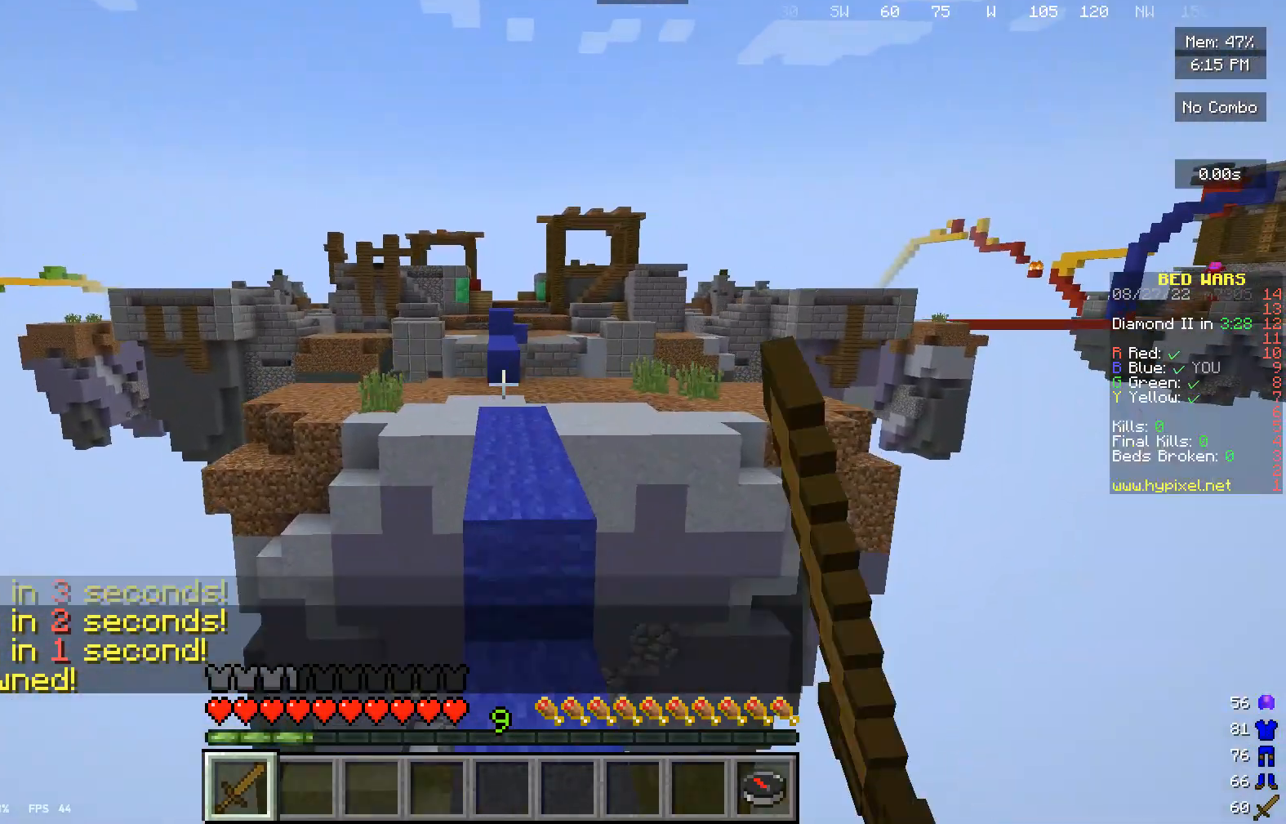
{"keys": ["w"], "mouse": [], "events": []}
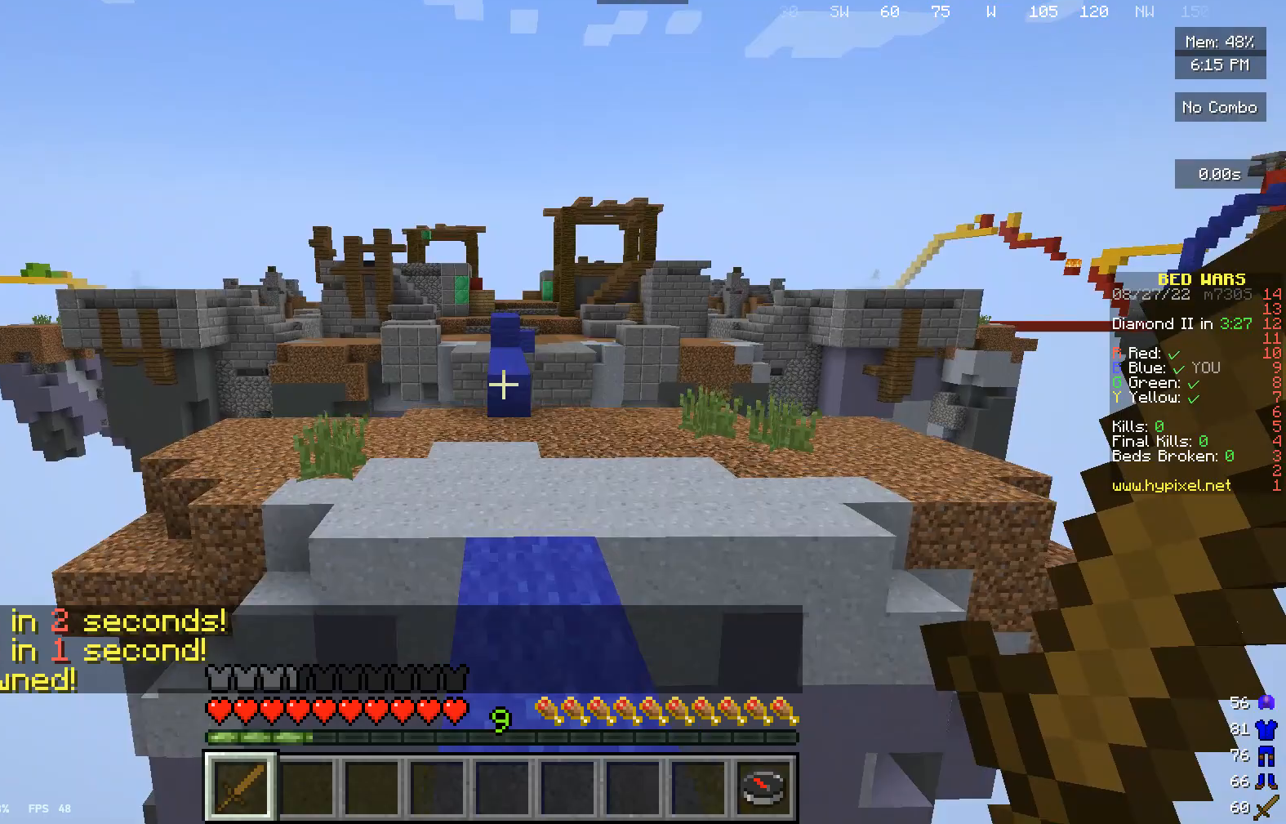
{"keys": ["w"], "mouse": [], "events": []}
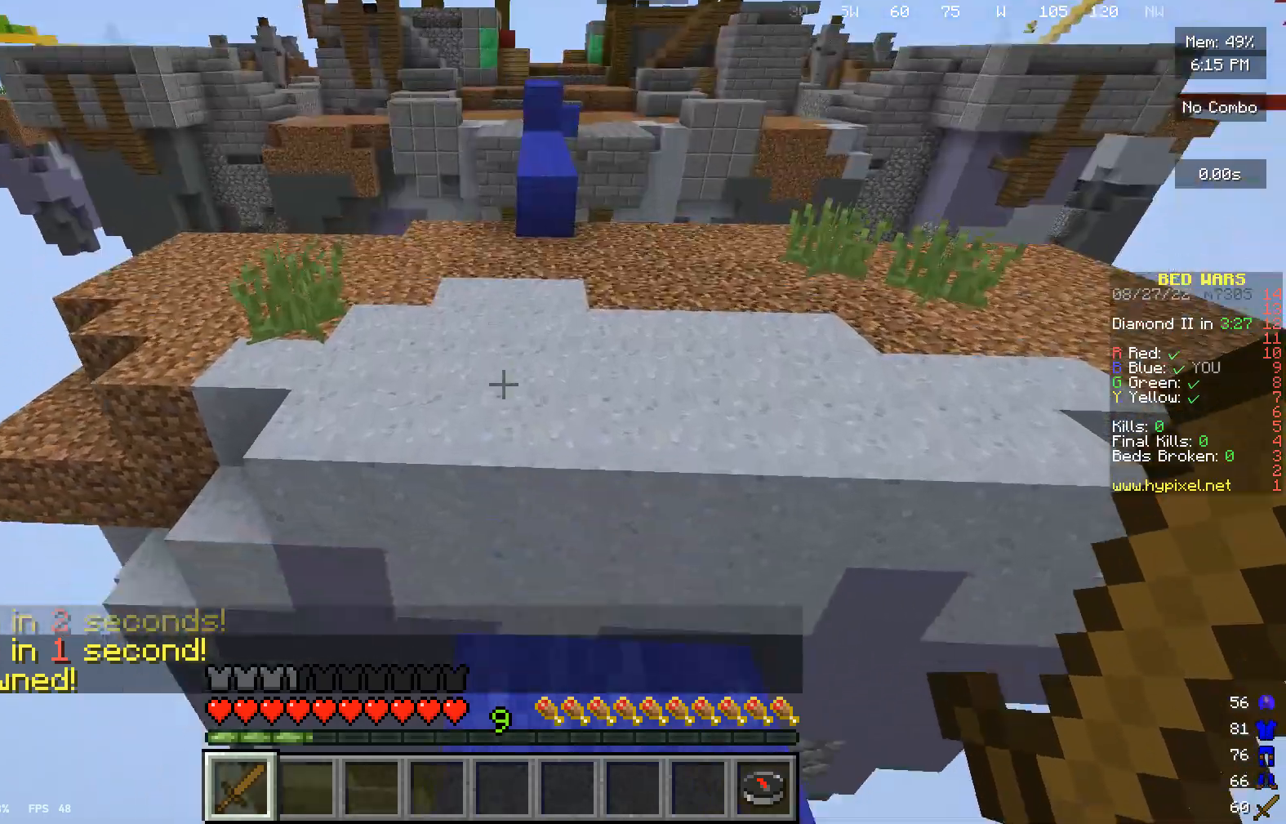
{"keys": ["w"], "mouse": [], "events": []}
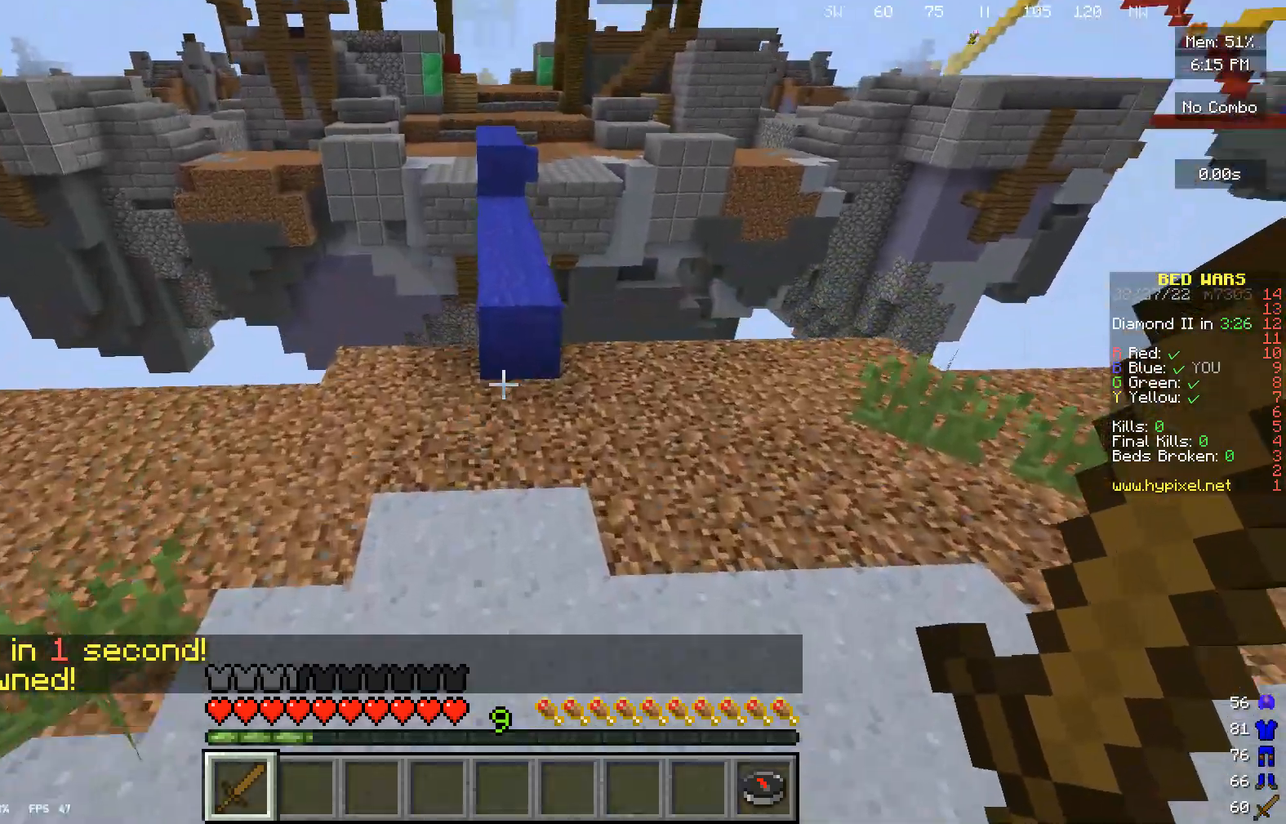
{"keys": ["w"], "mouse": [], "events": []}
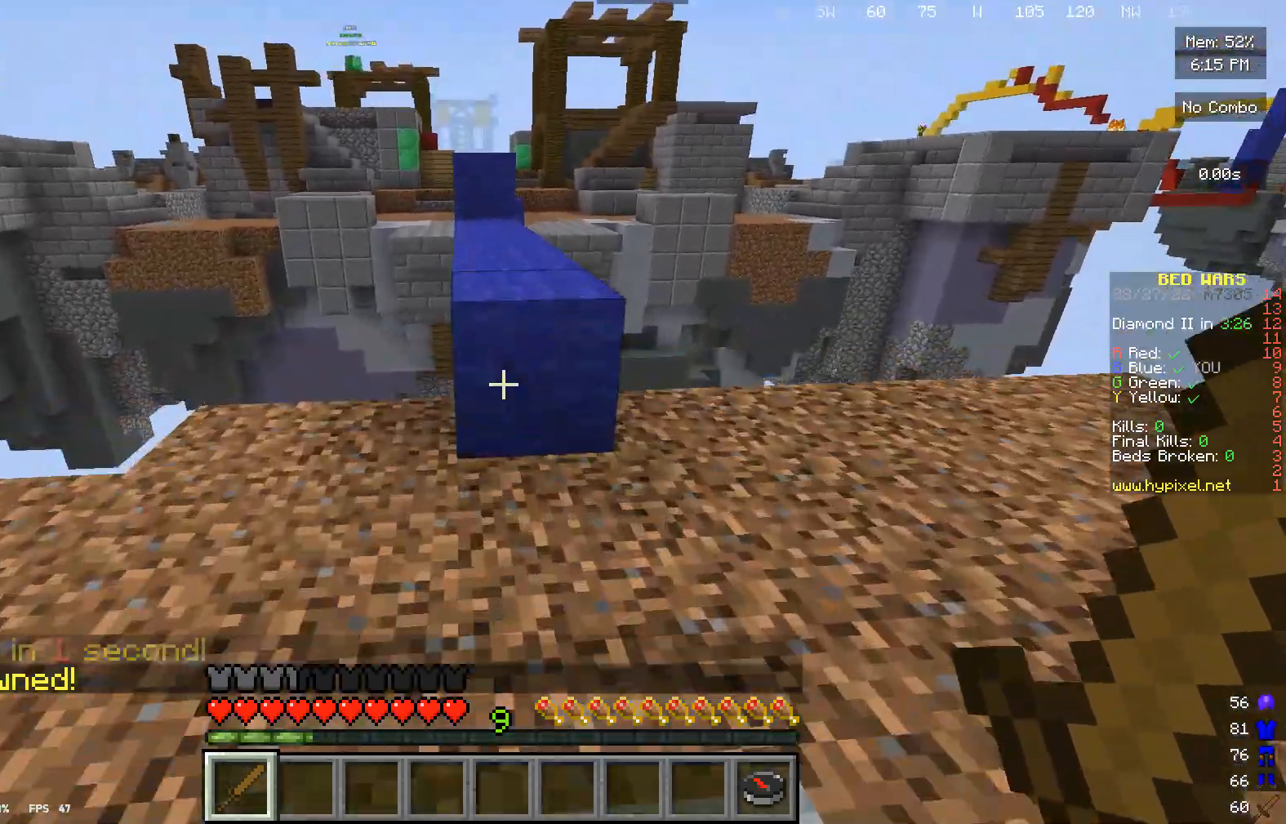
{"keys": ["w"], "mouse": [], "events": []}
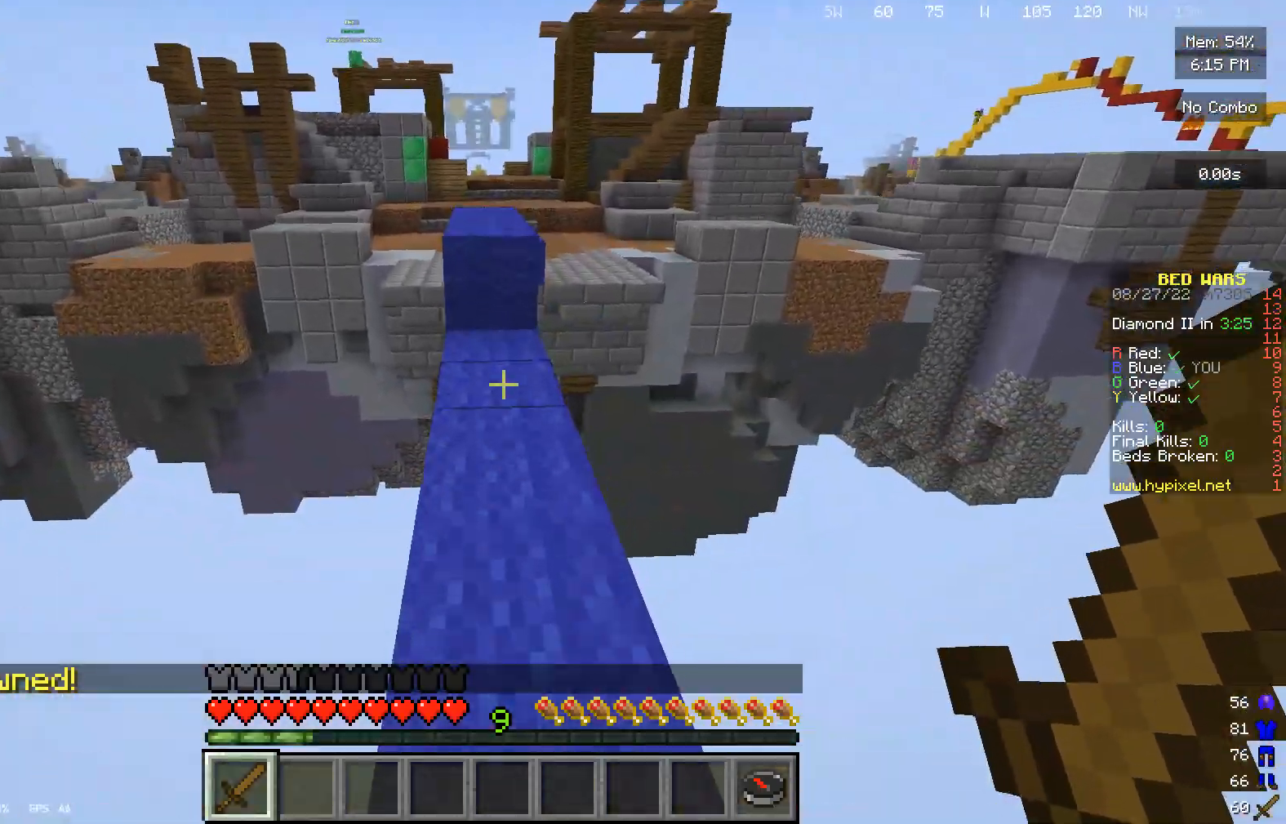
{"keys": ["w"], "mouse": [], "events": []}
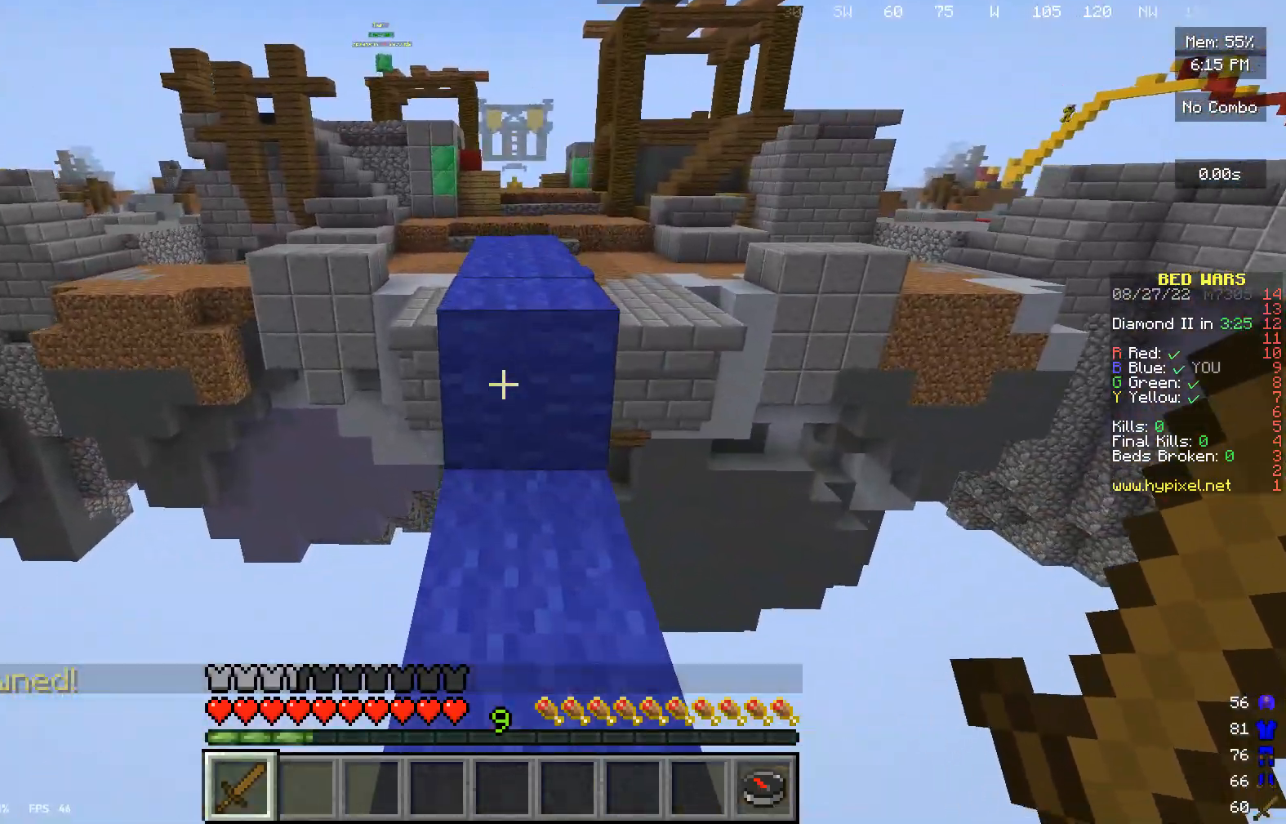
{"keys": ["w"], "mouse": [], "events": []}
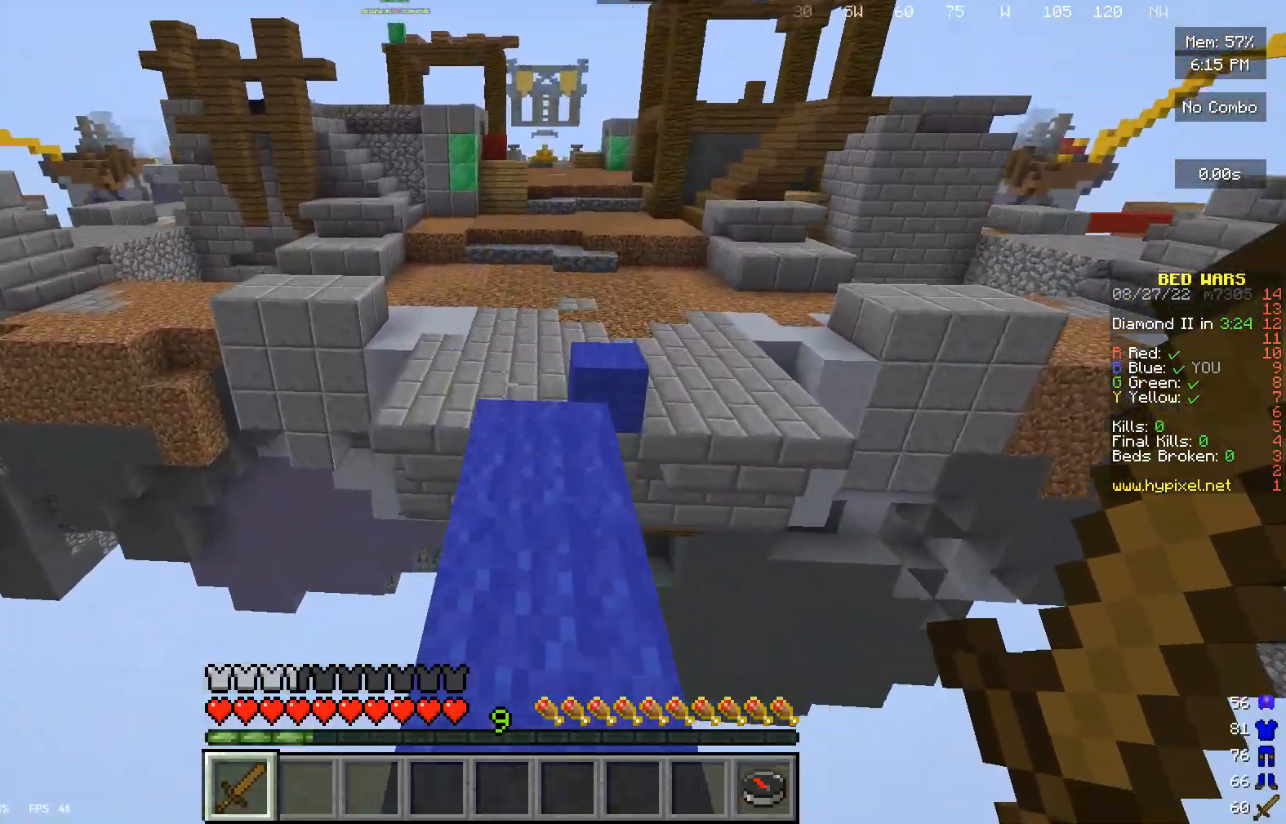
{"keys": ["w"], "mouse": [], "events": []}
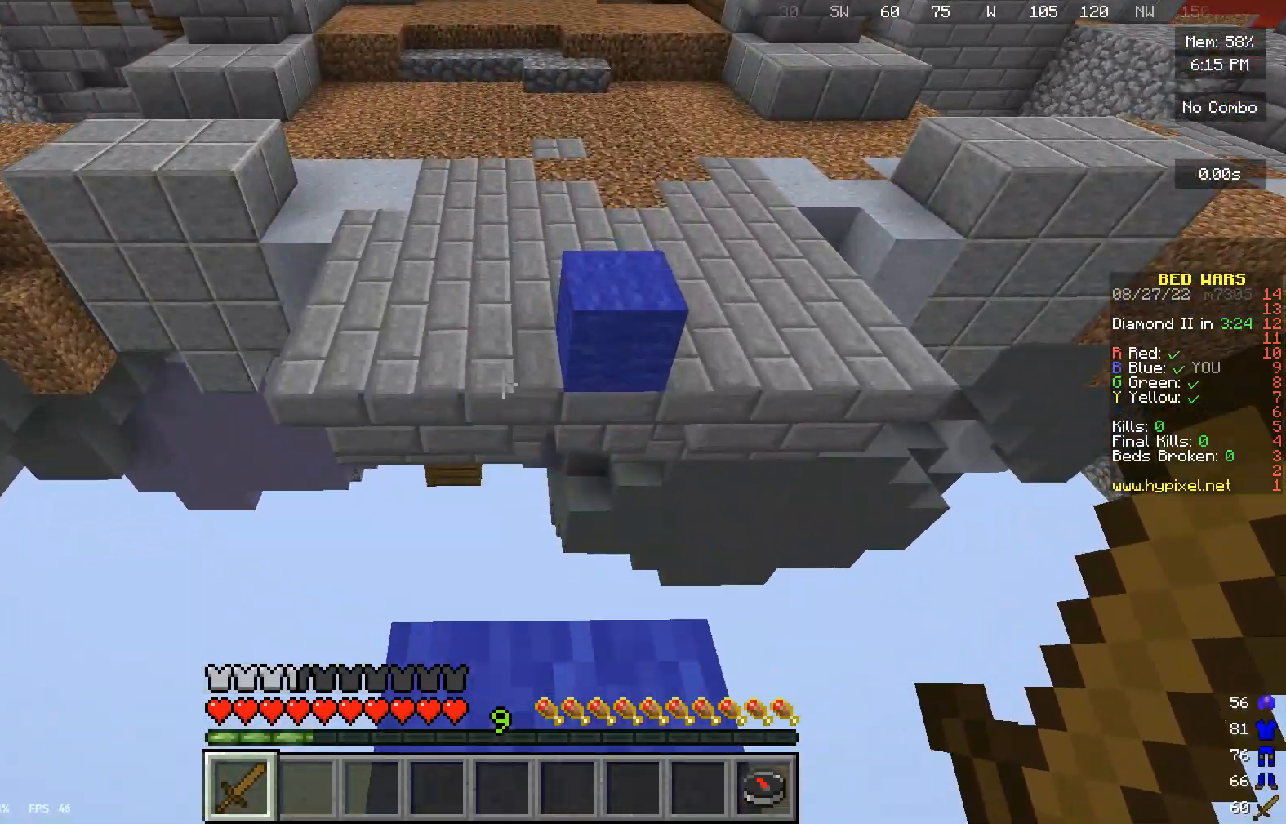
{"keys": ["w"], "mouse": [], "events": []}
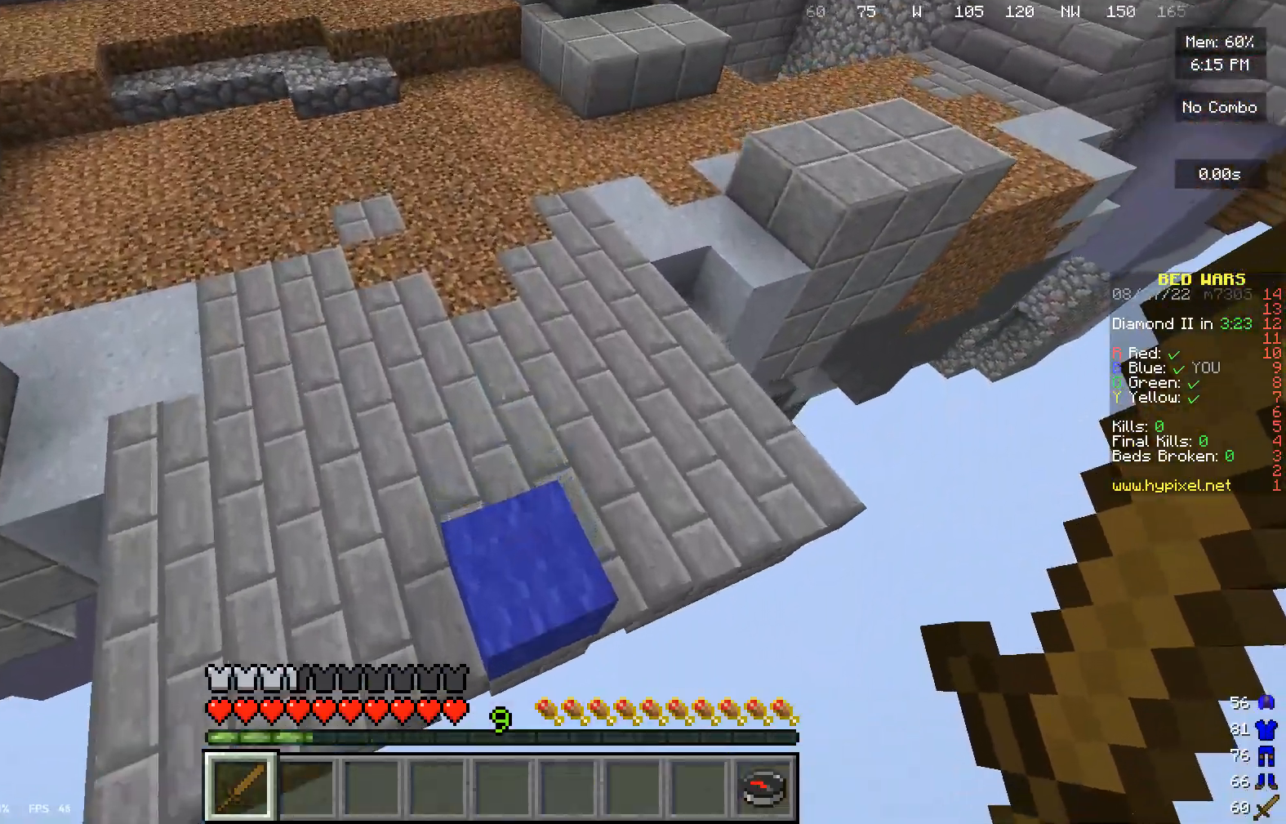
{"keys": ["w"], "mouse": ["left"], "events": [[133, "mouse_left", "down"]]}
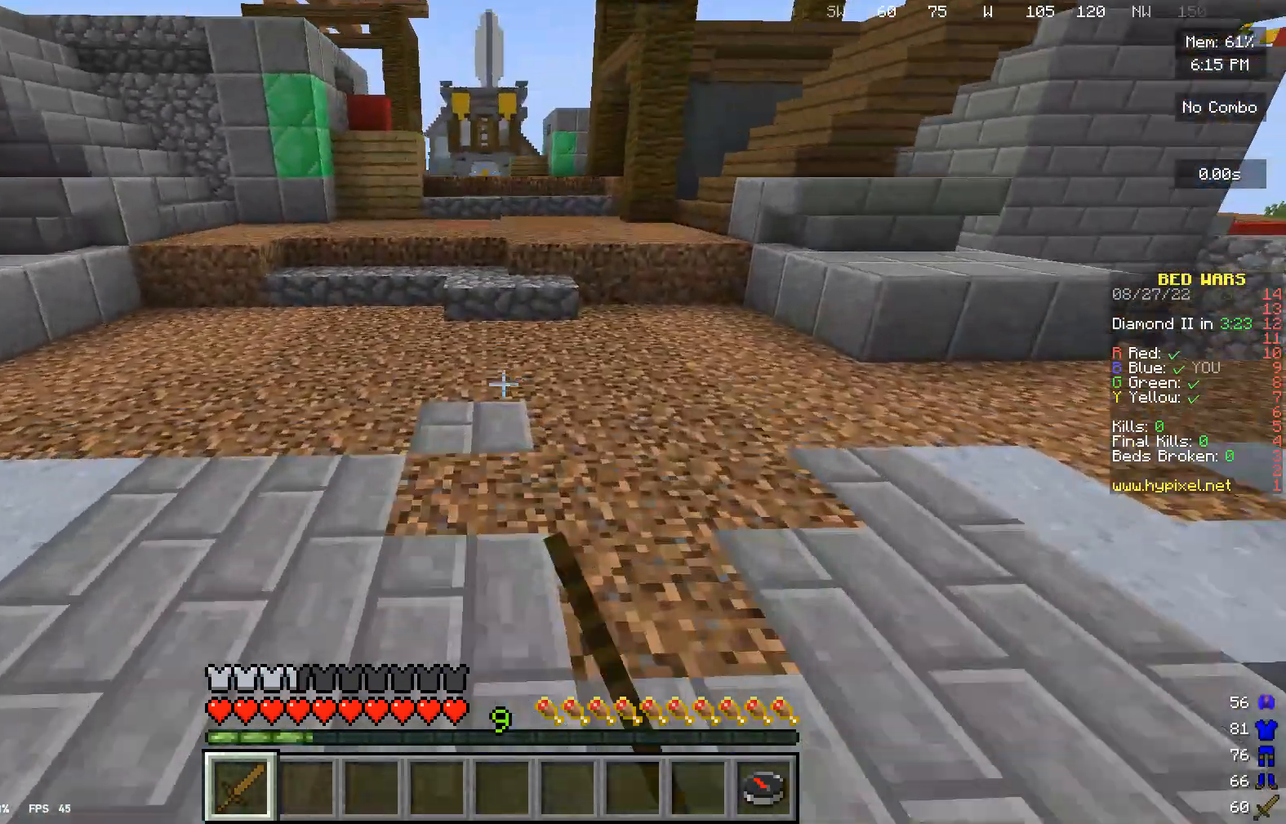
{"keys": ["w"], "mouse": ["left"], "events": [[267, "mouse_left", "up"], [333, "mouse_left", "down"]]}
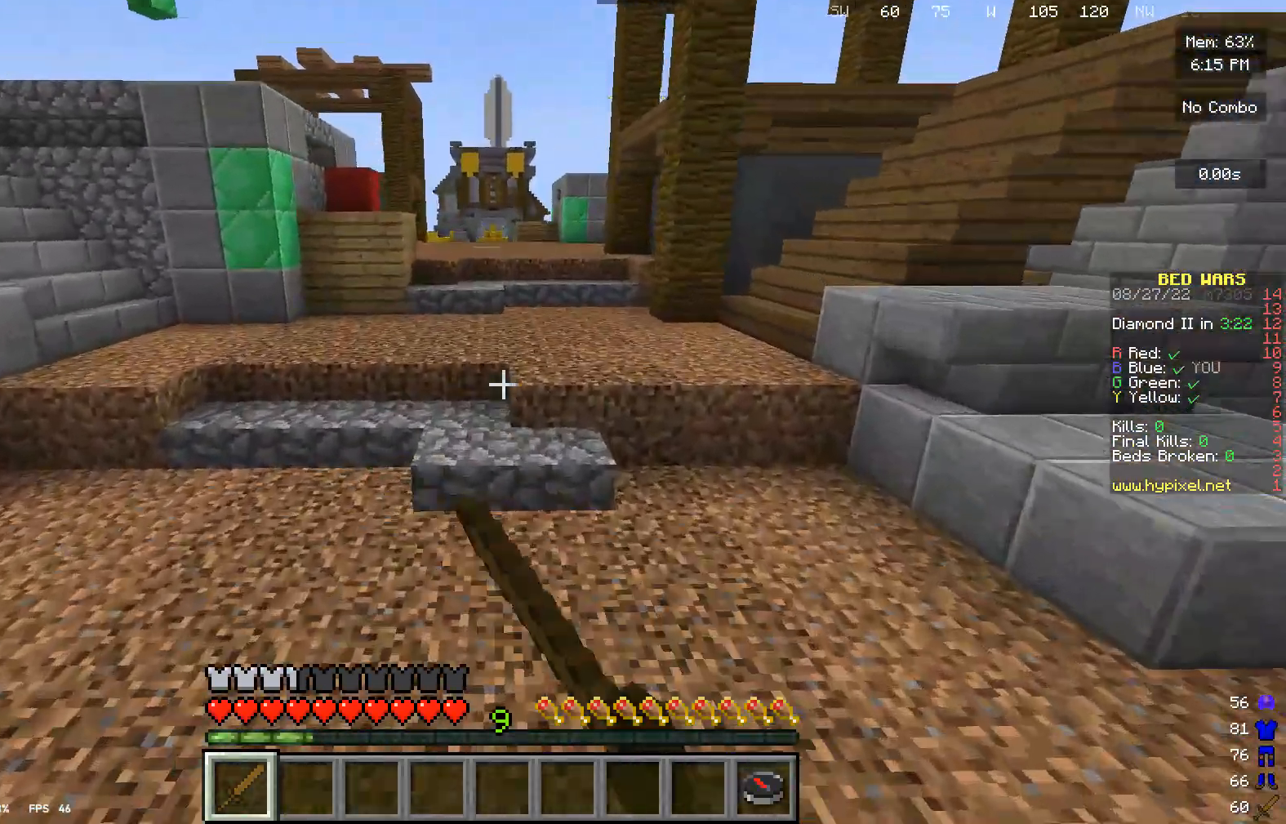
{"keys": ["w"], "mouse": [], "events": [[100, "mouse_left", "up"], [200, "mouse_left", "down"], [267, "mouse_left", "up"]]}
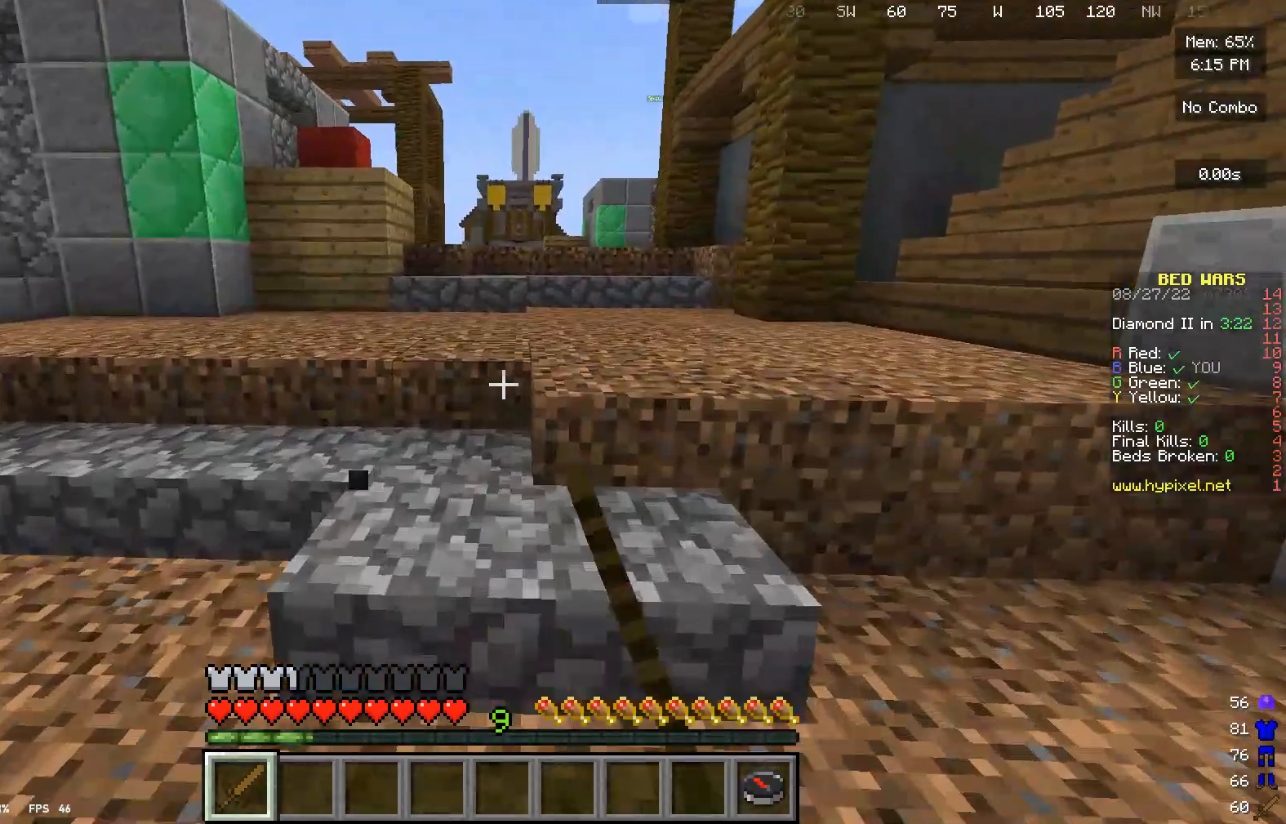
{"keys": ["w"], "mouse": [], "events": []}
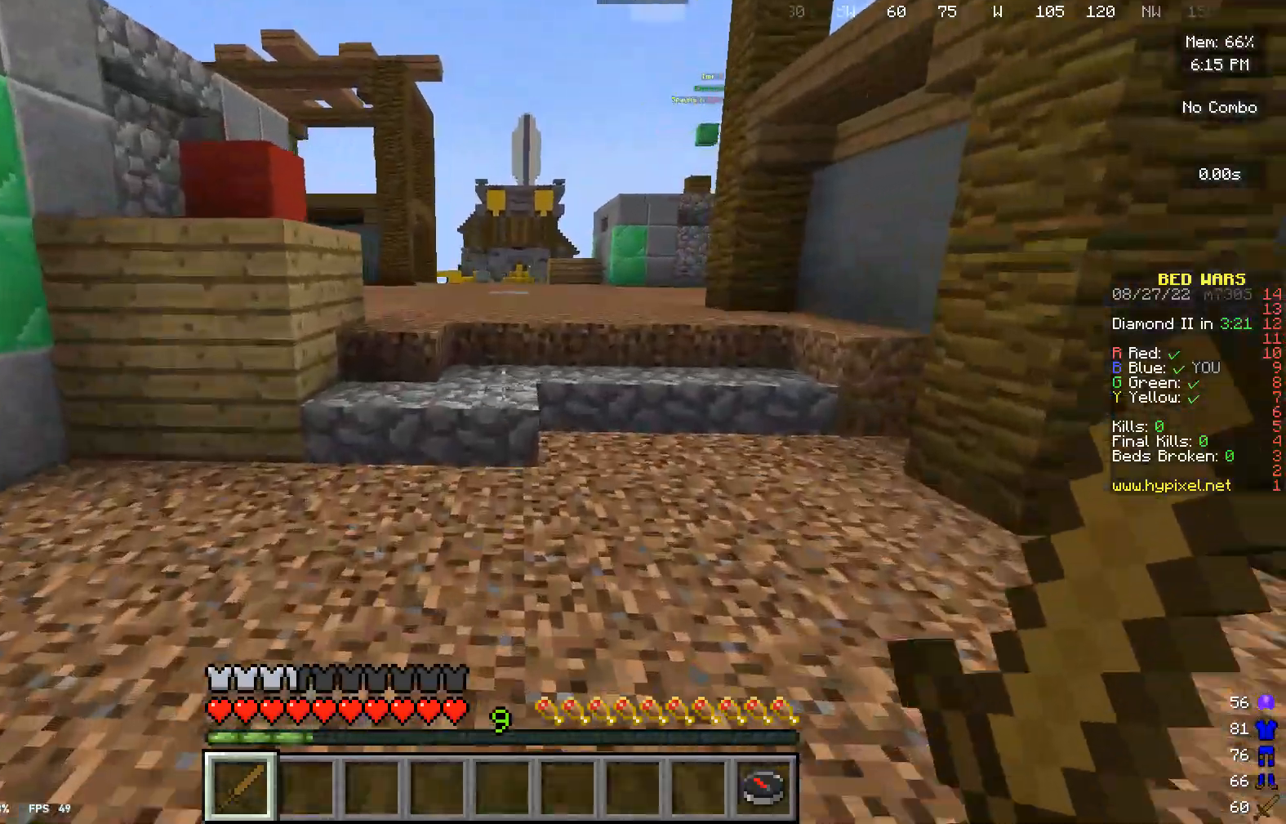
{"keys": ["w"], "mouse": [], "events": []}
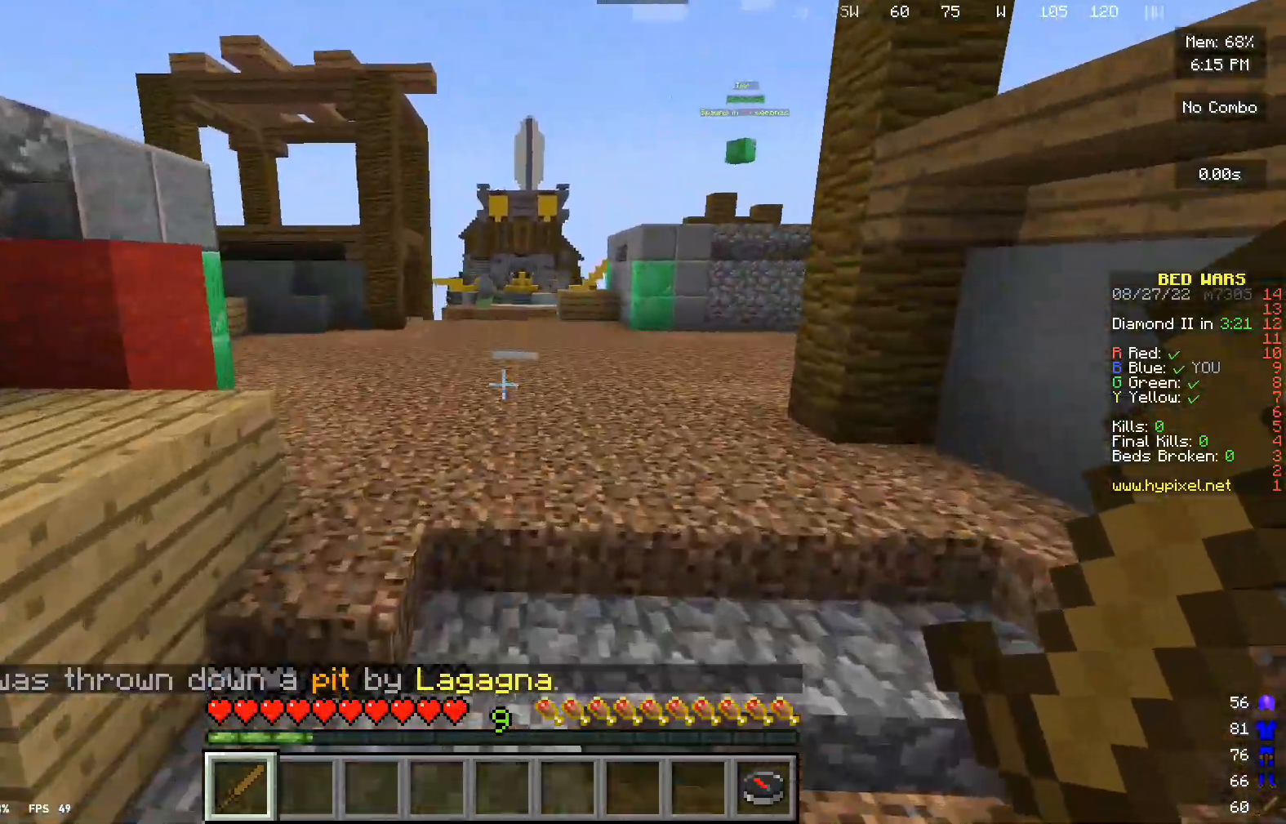
{"keys": ["w"], "mouse": [], "events": []}